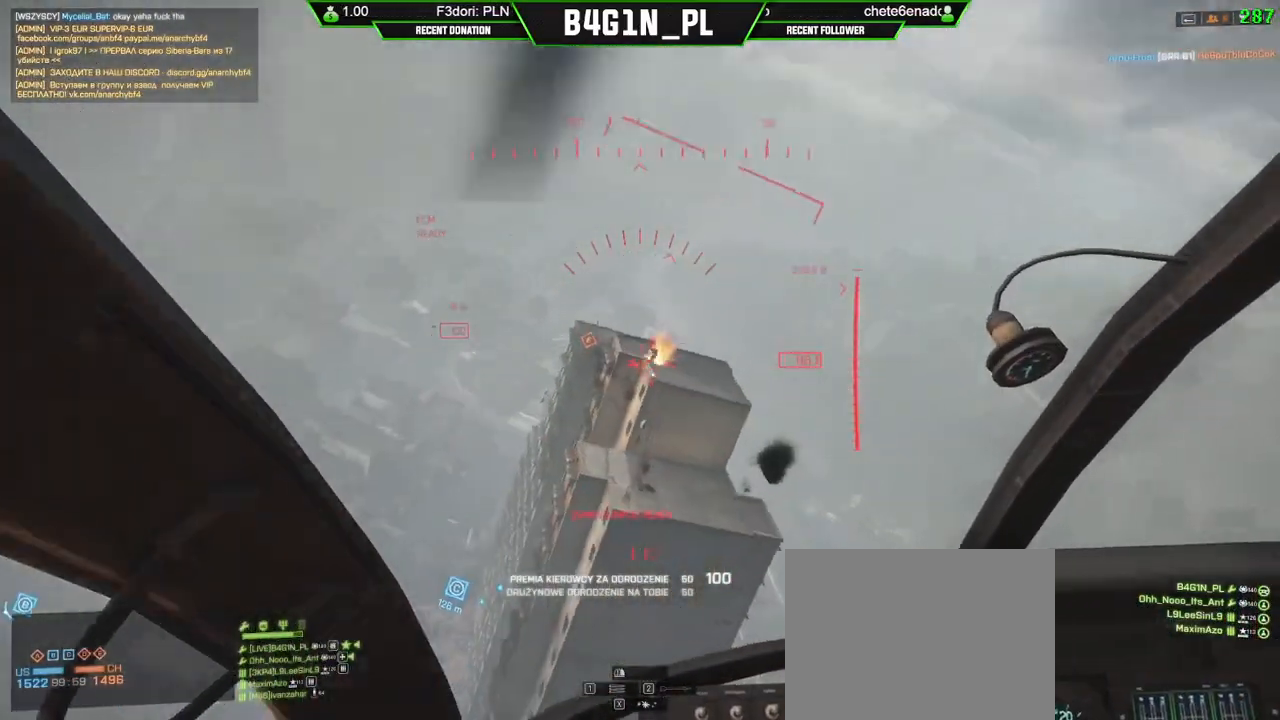
Gameplay with a controller (Xbox layout); each line is a JSON object with the inputs held at the frame after it. "events" lists button and stick changes between this image and that frame as [ms after this image, input, new state], when the widget could be followed in between. Not read: SELECT.
{"buttons": ["L1", "R2", "L3"], "left_stick": "up-left", "right_stick": "up-right", "events": [[17, "right_stick", "up"], [133, "left_stick", "up-left"], [133, "right_stick", "down"], [183, "L3", "down"], [233, "L3", "up"], [250, "left_stick", "up"], [250, "right_stick", "up-right"], [383, "L3", "down"], [417, "left_stick", "up-left"]]}
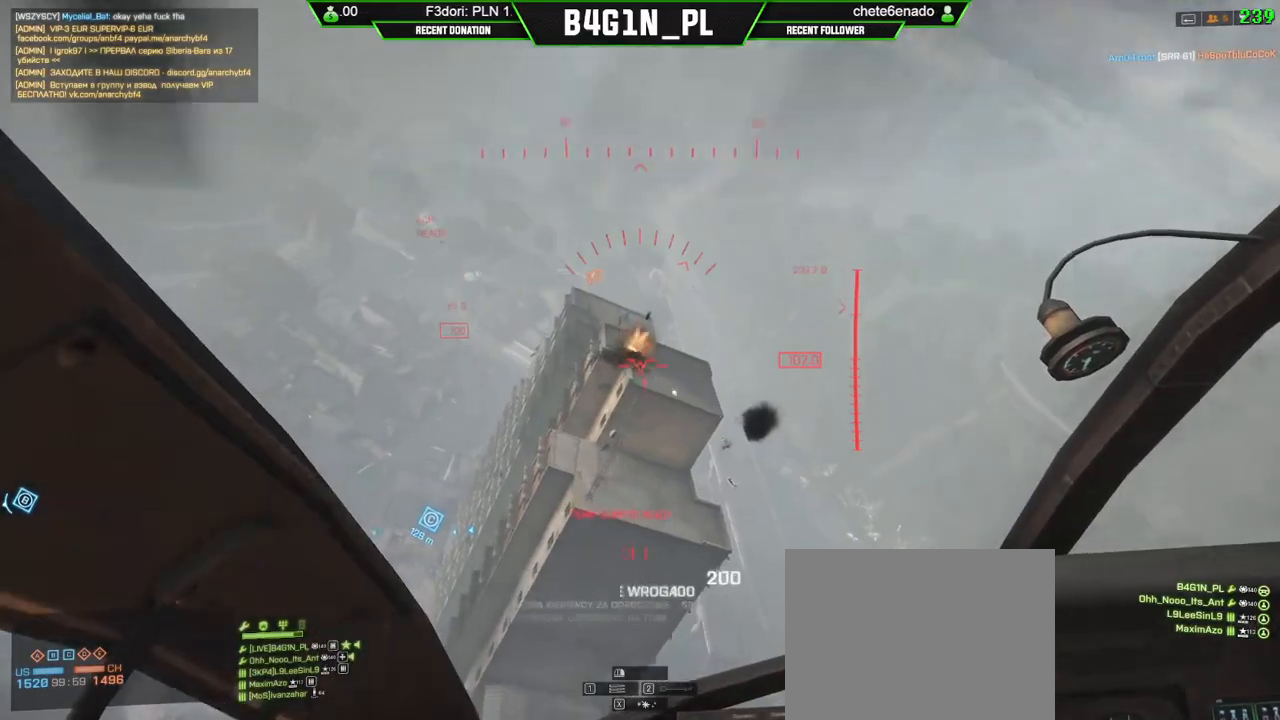
{"buttons": ["R2"], "left_stick": "up", "right_stick": "down-left", "events": [[117, "L1", "up"], [117, "L3", "up"], [167, "left_stick", "center"], [217, "right_stick", "down"], [300, "left_stick", "up"], [433, "right_stick", "down-left"]]}
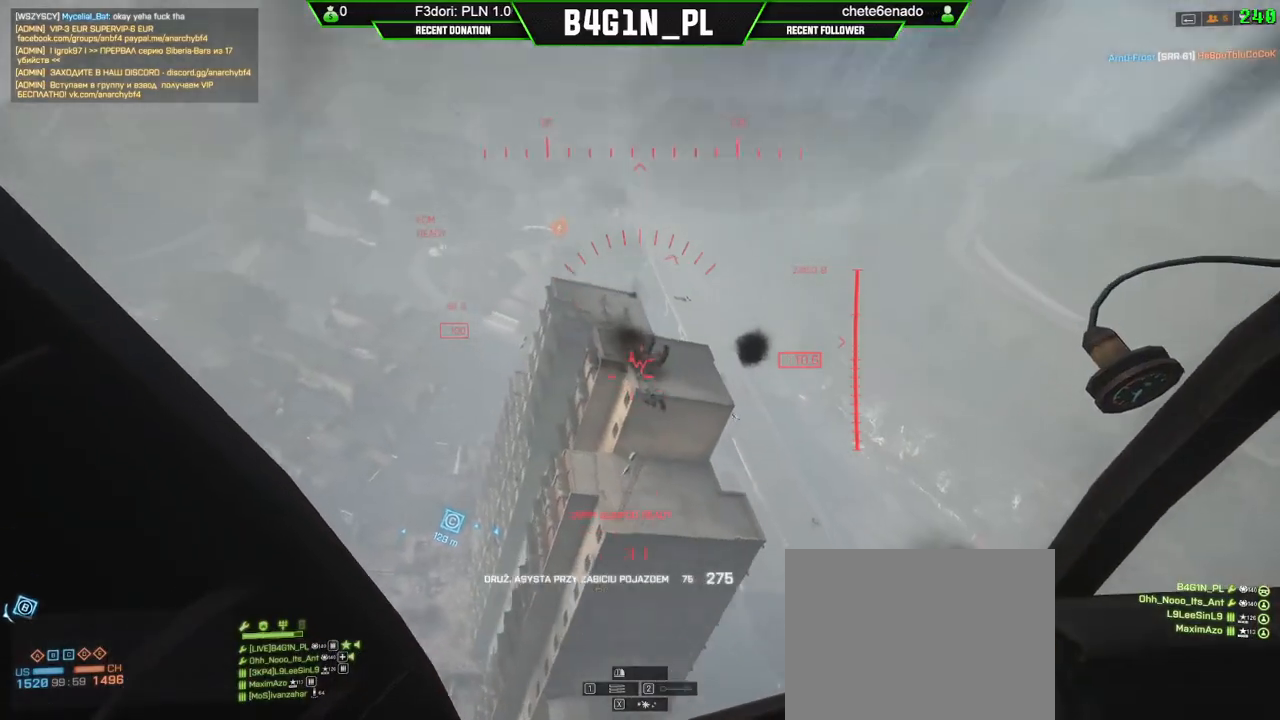
{"buttons": ["L1", "R2"], "left_stick": "right", "right_stick": "center", "events": [[50, "left_stick", "right"], [67, "right_stick", "center"], [217, "L1", "down"], [217, "right_stick", "up"], [233, "L3", "down"], [283, "L3", "up"], [317, "left_stick", "up"], [483, "left_stick", "right"], [500, "right_stick", "center"]]}
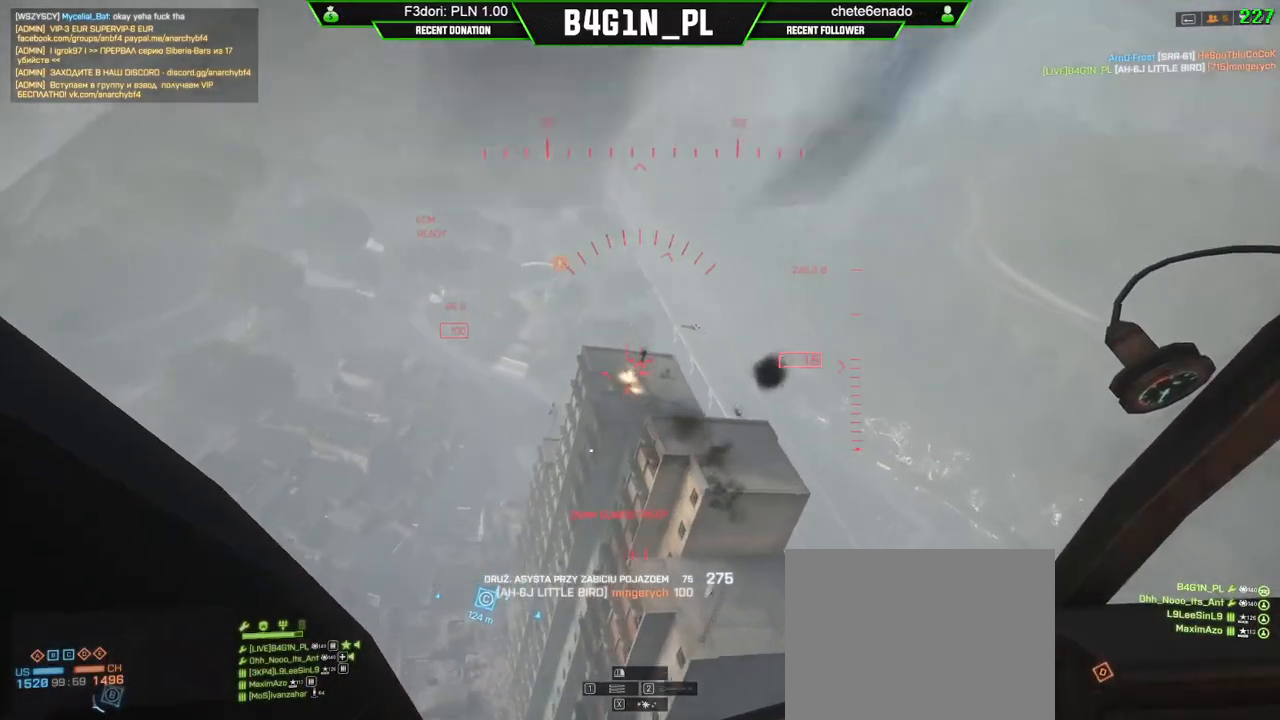
{"buttons": ["L1", "R2"], "left_stick": "up-right", "right_stick": "center", "events": [[33, "L3", "down"], [183, "right_stick", "up"], [200, "L3", "up"], [233, "left_stick", "up"], [283, "left_stick", "up-left"], [367, "right_stick", "center"], [433, "left_stick", "up-right"]]}
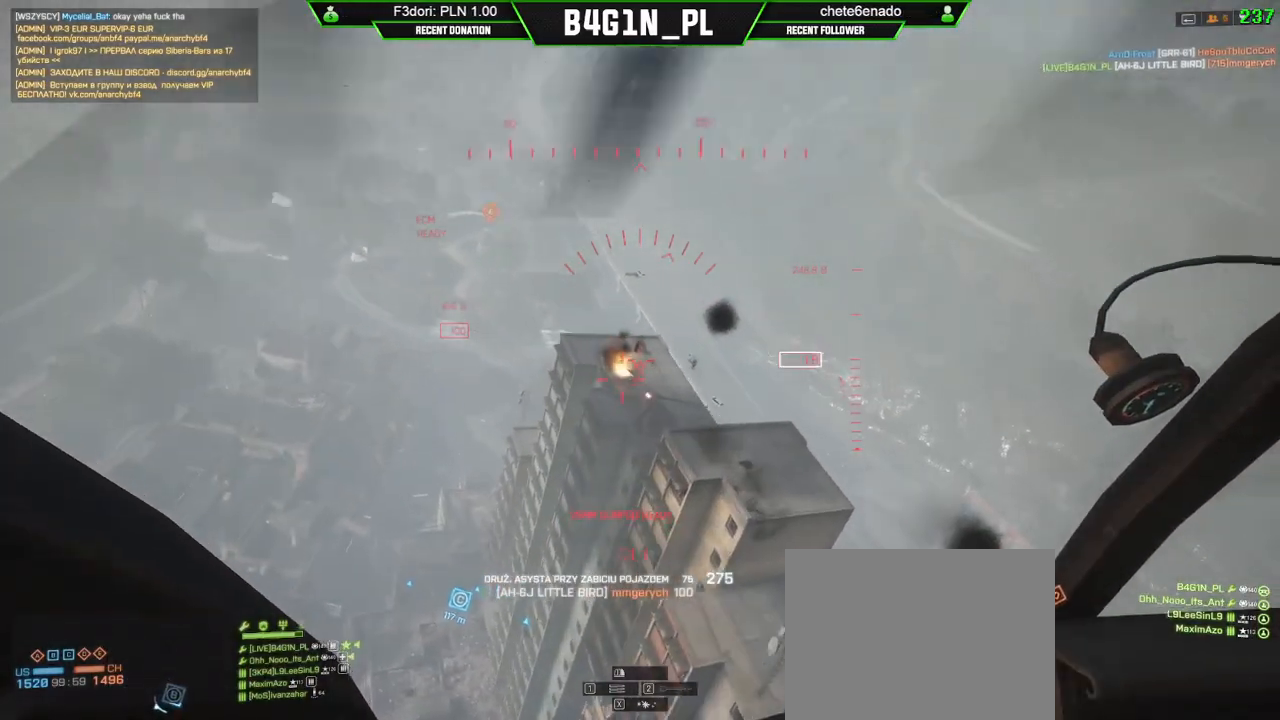
{"buttons": ["R2"], "left_stick": "up-right", "right_stick": "down-right", "events": [[17, "right_stick", "up-right"], [133, "L3", "down"], [150, "right_stick", "down-right"], [267, "L3", "up"], [267, "left_stick", "up"], [283, "right_stick", "up-right"], [400, "L1", "up"], [433, "right_stick", "down-right"], [450, "left_stick", "up-right"]]}
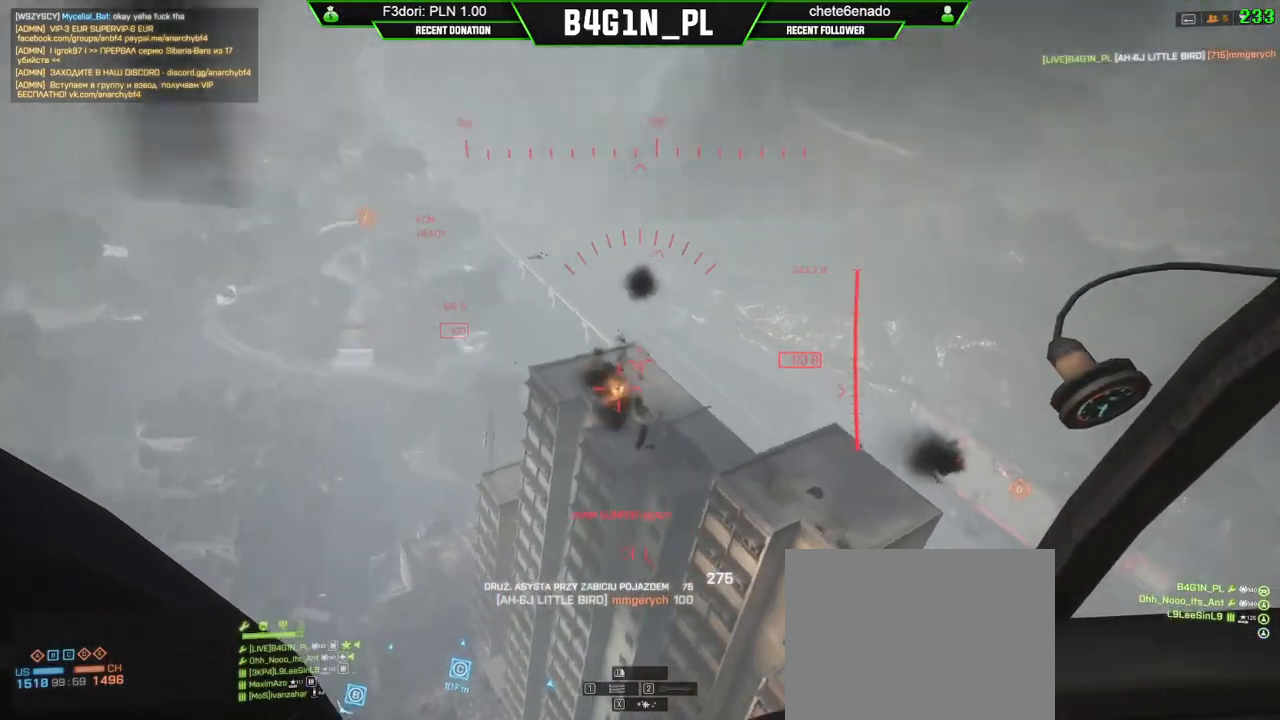
{"buttons": ["R2"], "left_stick": "up-right", "right_stick": "up-right", "events": [[17, "left_stick", "right"], [17, "right_stick", "right"], [133, "right_stick", "up-right"], [167, "L1", "down"], [267, "R2", "up"], [267, "left_stick", "up"], [383, "L1", "up"], [450, "R2", "down"], [450, "left_stick", "up-right"]]}
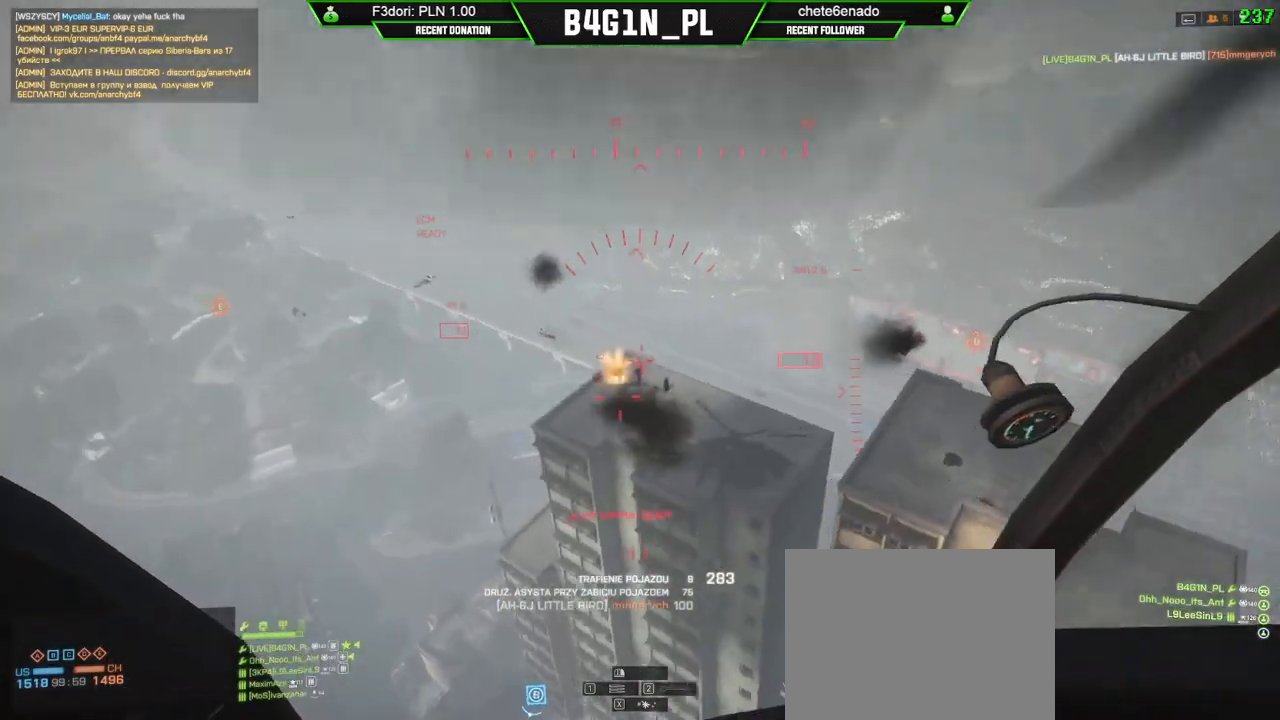
{"buttons": ["R2"], "left_stick": "right", "right_stick": "down-right", "events": [[50, "left_stick", "right"], [67, "R2", "up"], [67, "right_stick", "right"], [483, "R2", "down"], [483, "right_stick", "down-right"]]}
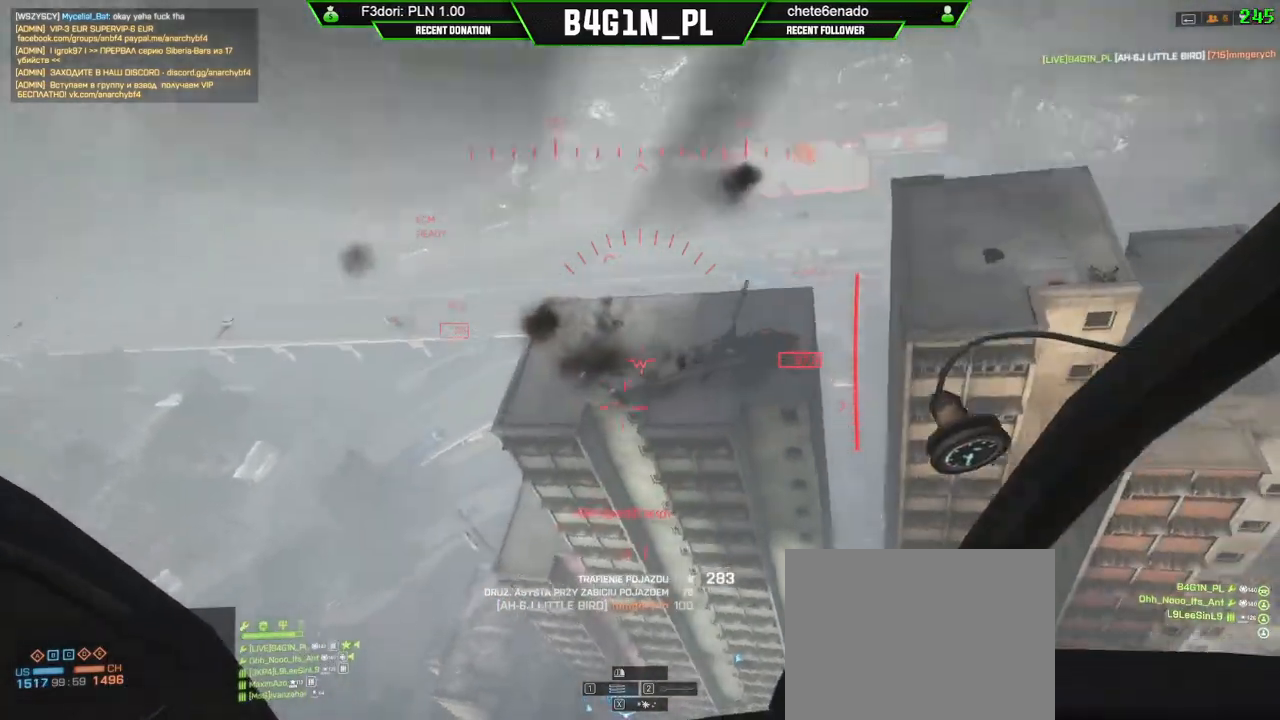
{"buttons": ["L1", "L3"], "left_stick": "up-left", "right_stick": "down-left", "events": [[167, "R2", "up"], [167, "right_stick", "down"], [300, "right_stick", "up"], [367, "L1", "down"], [367, "left_stick", "up-left"], [400, "L3", "down"], [450, "right_stick", "left"], [500, "right_stick", "down-left"]]}
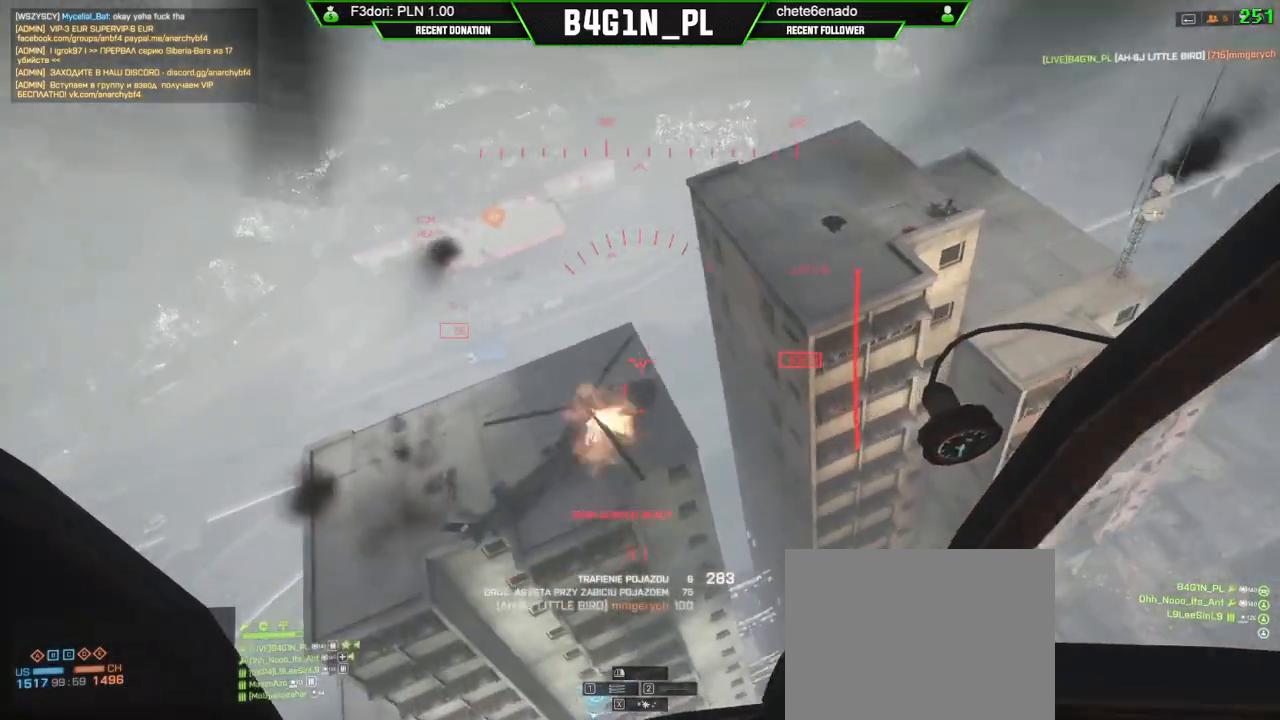
{"buttons": ["L1", "R2", "L3"], "left_stick": "right", "right_stick": "down-left", "events": [[33, "L3", "up"], [100, "left_stick", "up-right"], [133, "right_stick", "up-left"], [333, "right_stick", "down-left"], [350, "R2", "down"], [417, "L3", "down"], [433, "left_stick", "right"]]}
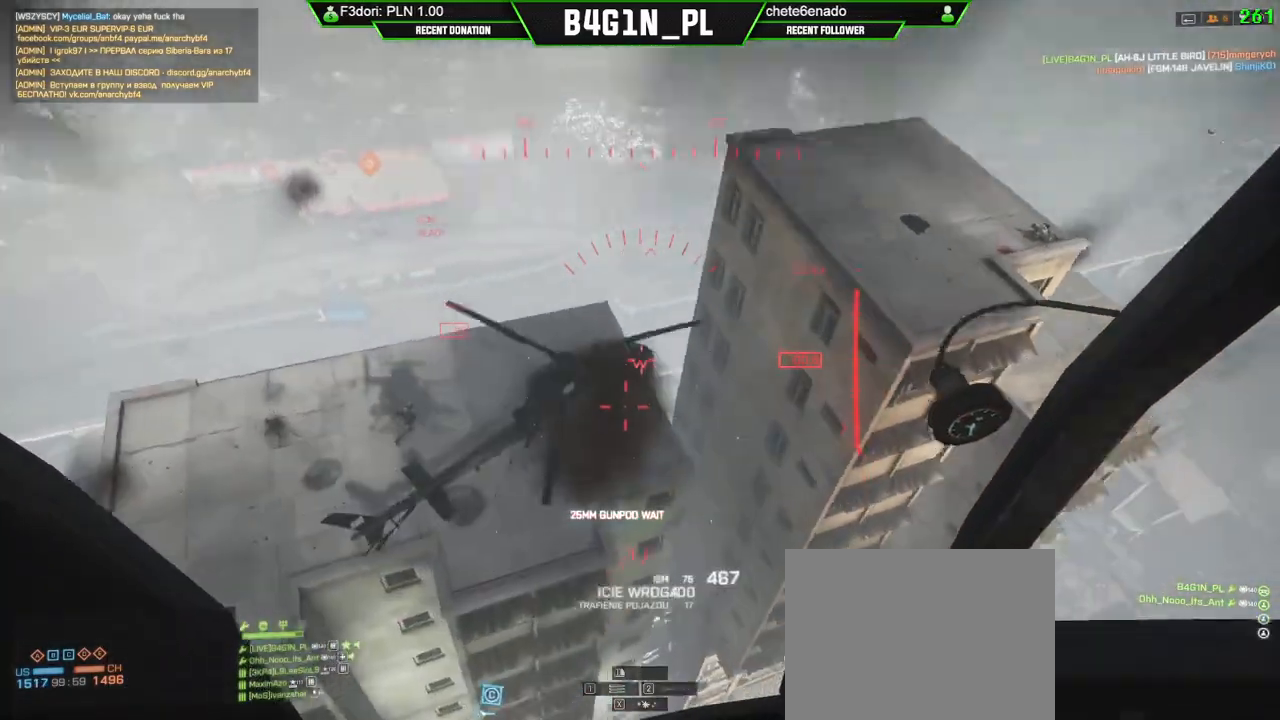
{"buttons": ["R2", "L3"], "left_stick": "right", "right_stick": "up", "events": [[17, "L1", "up"], [33, "right_stick", "down"], [217, "right_stick", "left"], [283, "right_stick", "up"]]}
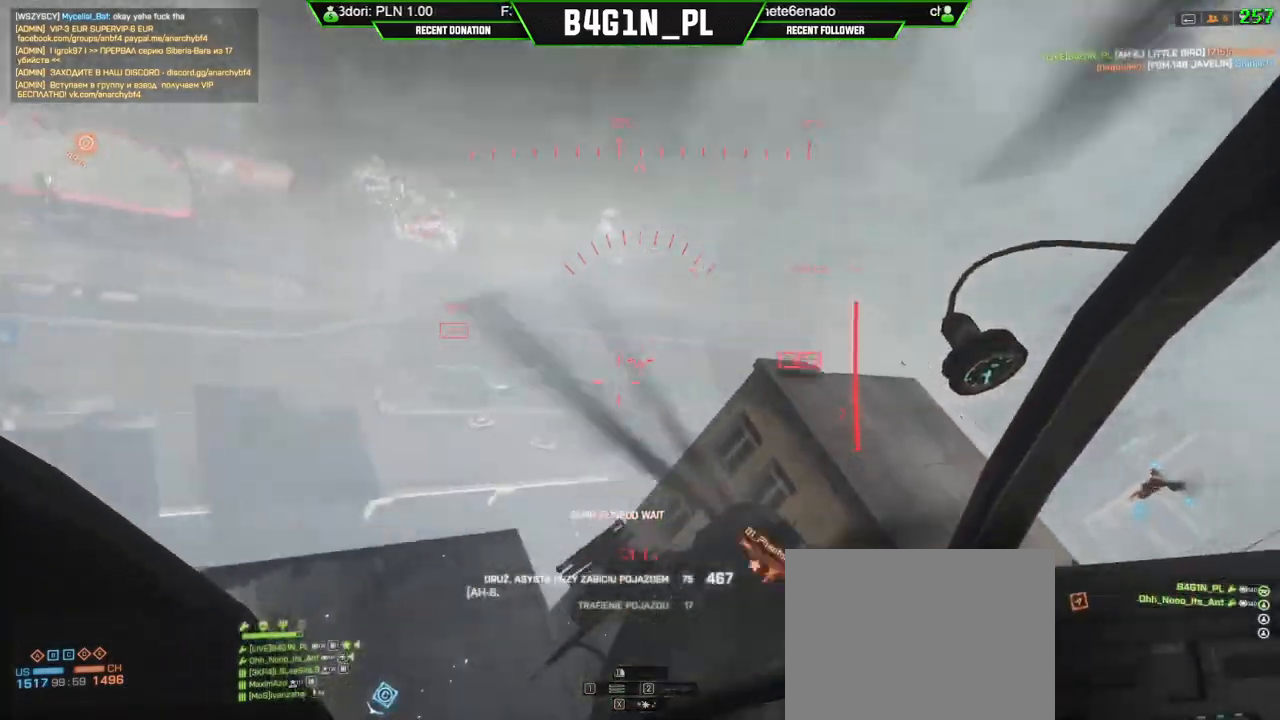
{"buttons": [], "left_stick": "right", "right_stick": "up-right", "events": [[33, "L3", "up"], [233, "right_stick", "up-right"], [433, "R2", "up"]]}
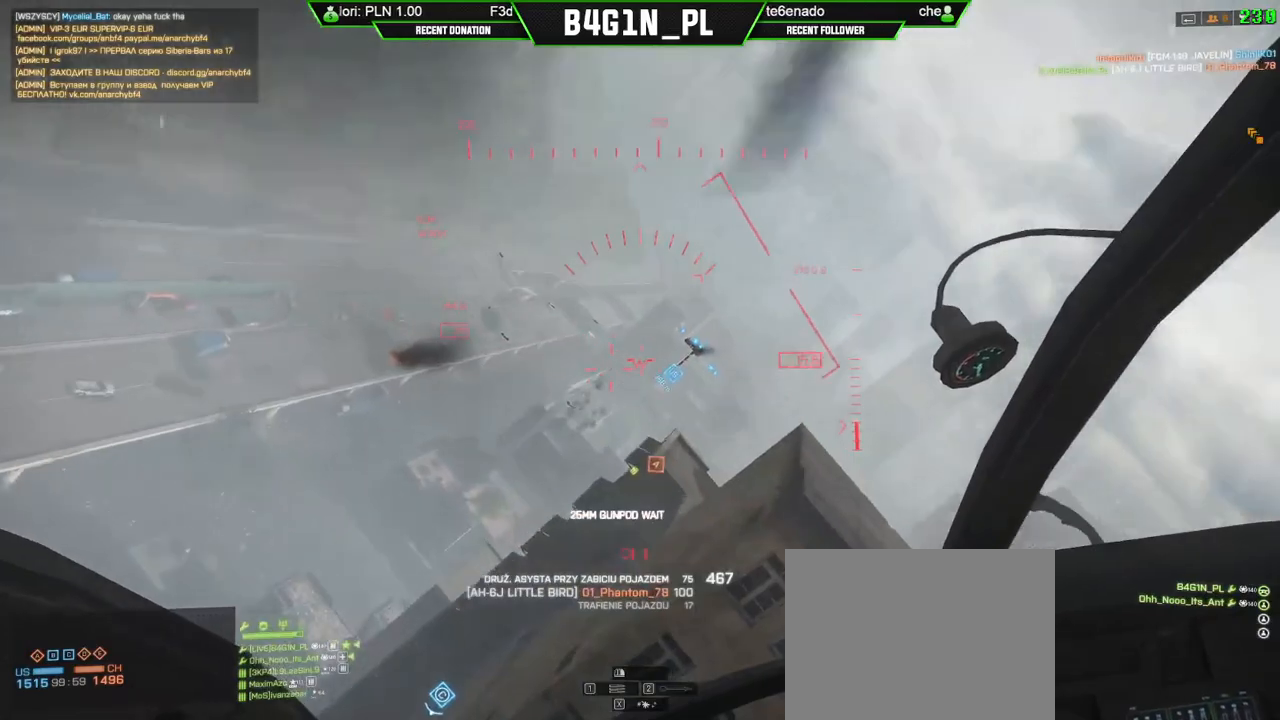
{"buttons": ["R2"], "left_stick": "right", "right_stick": "up-right", "events": [[50, "R2", "down"]]}
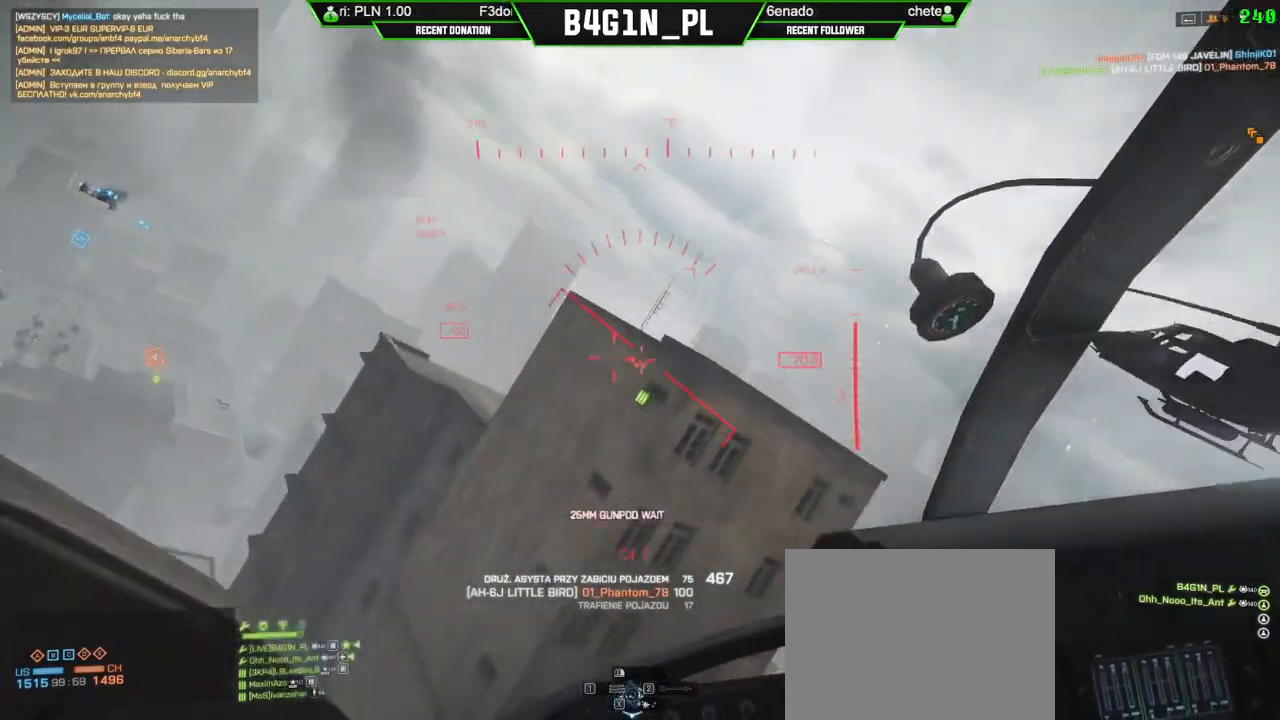
{"buttons": ["R2"], "left_stick": "left", "right_stick": "up-right", "events": [[100, "left_stick", "center"], [117, "right_stick", "right"], [267, "left_stick", "up"], [367, "right_stick", "up-right"], [417, "left_stick", "left"]]}
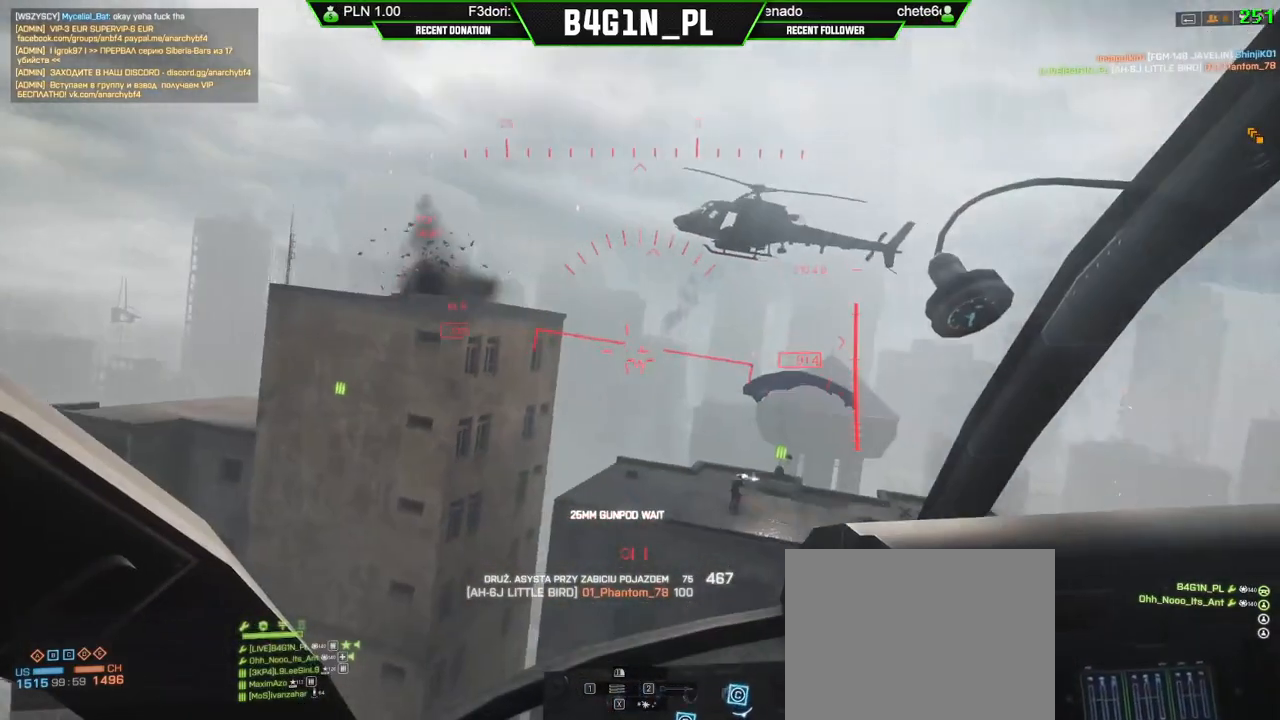
{"buttons": ["R2"], "left_stick": "up", "right_stick": "up", "events": [[83, "left_stick", "up"], [250, "left_stick", "left"], [300, "right_stick", "down-left"], [433, "right_stick", "up"], [467, "left_stick", "up"]]}
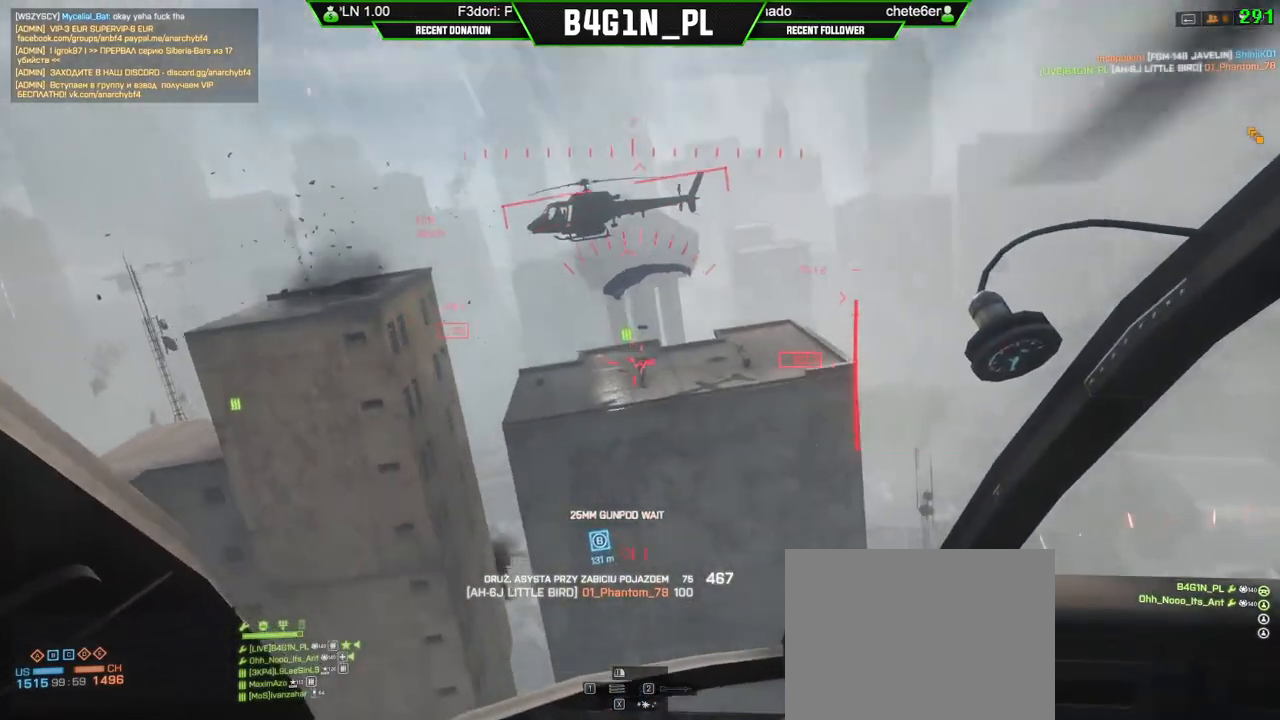
{"buttons": ["L1", "R2", "L3"], "left_stick": "up", "right_stick": "left", "events": [[50, "L1", "down"], [100, "right_stick", "down-left"], [133, "left_stick", "up-left"], [150, "L3", "down"], [217, "right_stick", "up-left"], [267, "L3", "up"], [267, "right_stick", "up"], [317, "left_stick", "up-right"], [450, "left_stick", "up"], [500, "L3", "down"], [500, "right_stick", "left"]]}
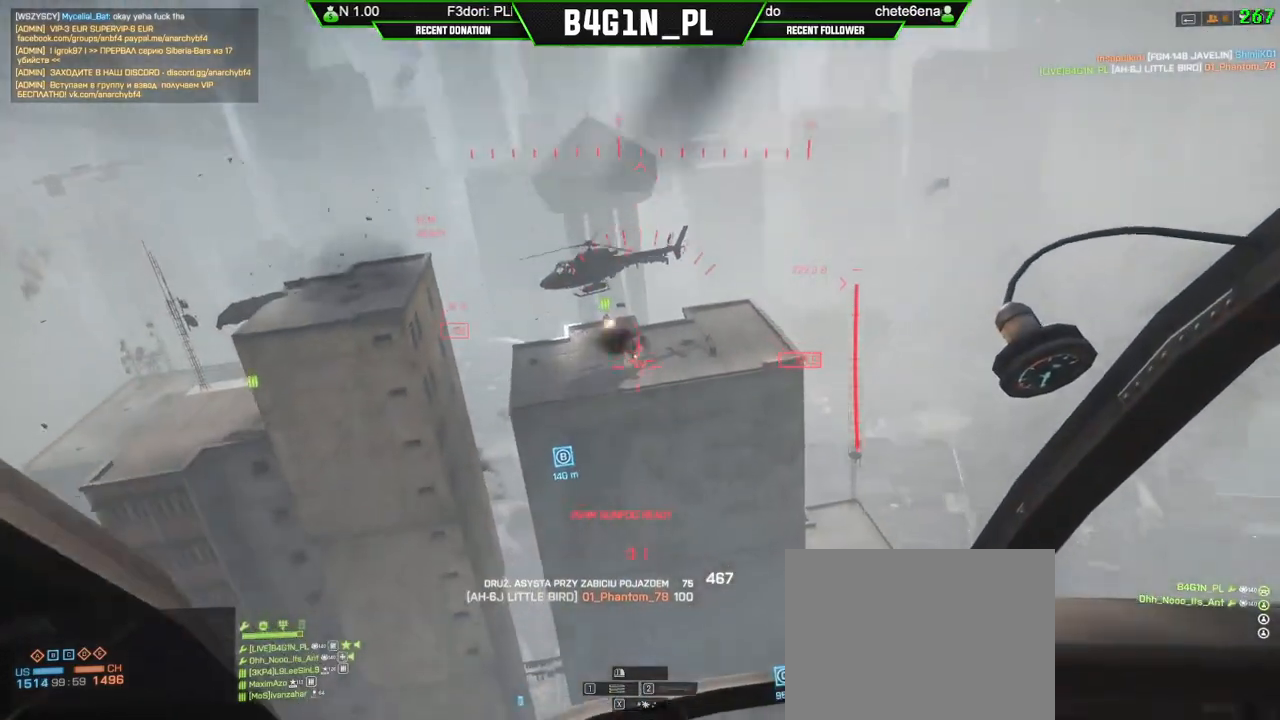
{"buttons": ["L2"], "left_stick": "up", "right_stick": "up-right", "events": [[67, "right_stick", "down"], [117, "L3", "up"], [150, "right_stick", "up-right"], [267, "L1", "up"], [333, "R2", "up"], [350, "L2", "down"]]}
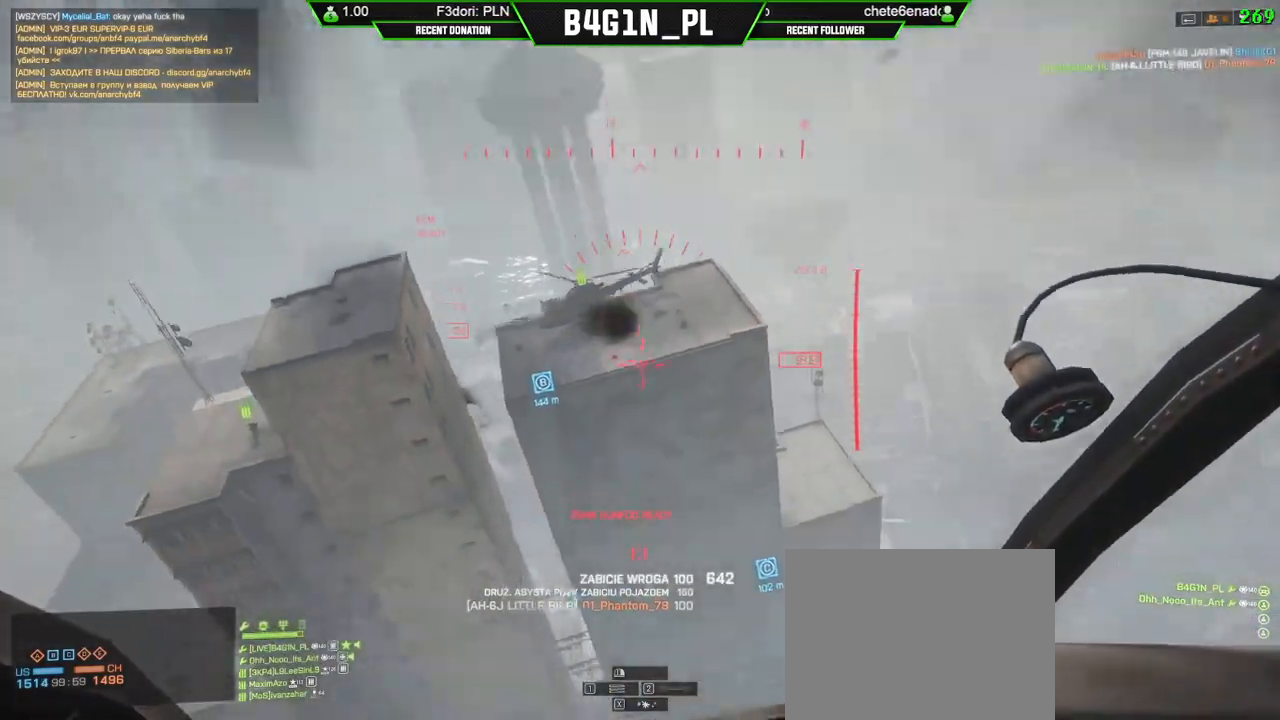
{"buttons": ["L2"], "left_stick": "up-left", "right_stick": "left", "events": [[17, "right_stick", "down"], [233, "left_stick", "up-left"], [383, "right_stick", "left"]]}
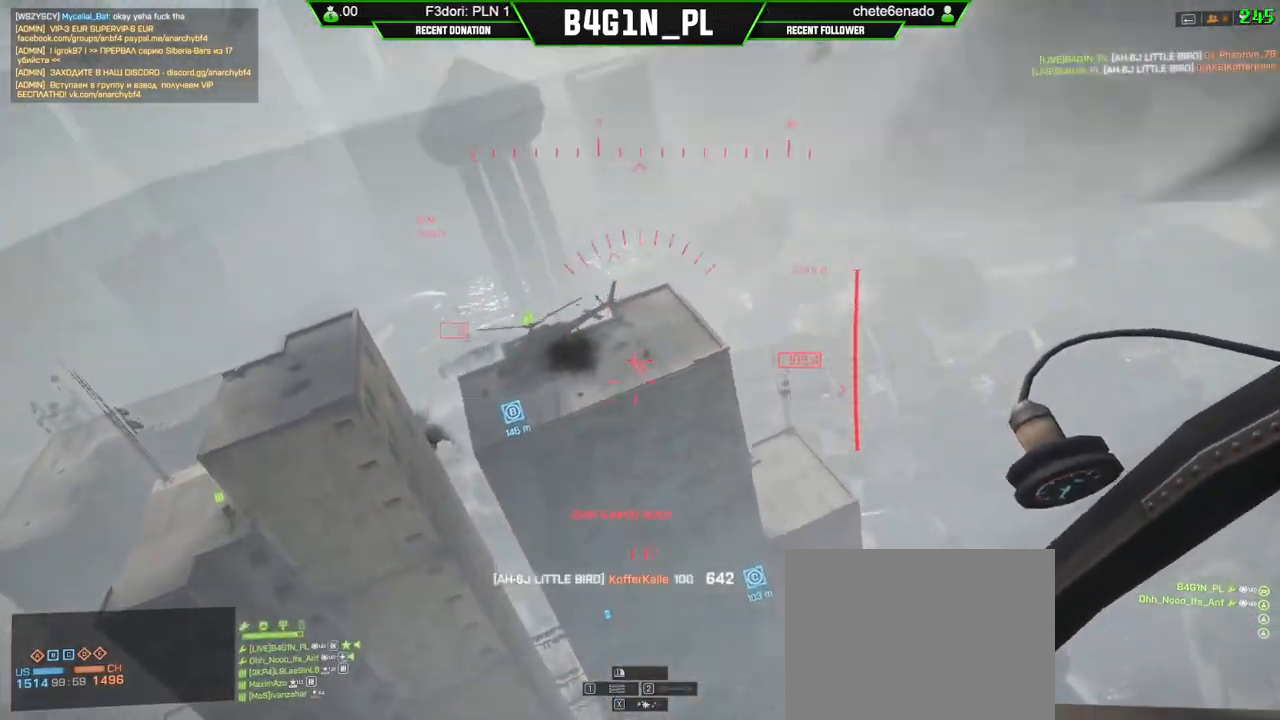
{"buttons": ["L2"], "left_stick": "up-left", "right_stick": "right", "events": [[100, "left_stick", "up"], [300, "right_stick", "up"], [333, "left_stick", "up-left"], [383, "right_stick", "down-right"], [483, "right_stick", "right"]]}
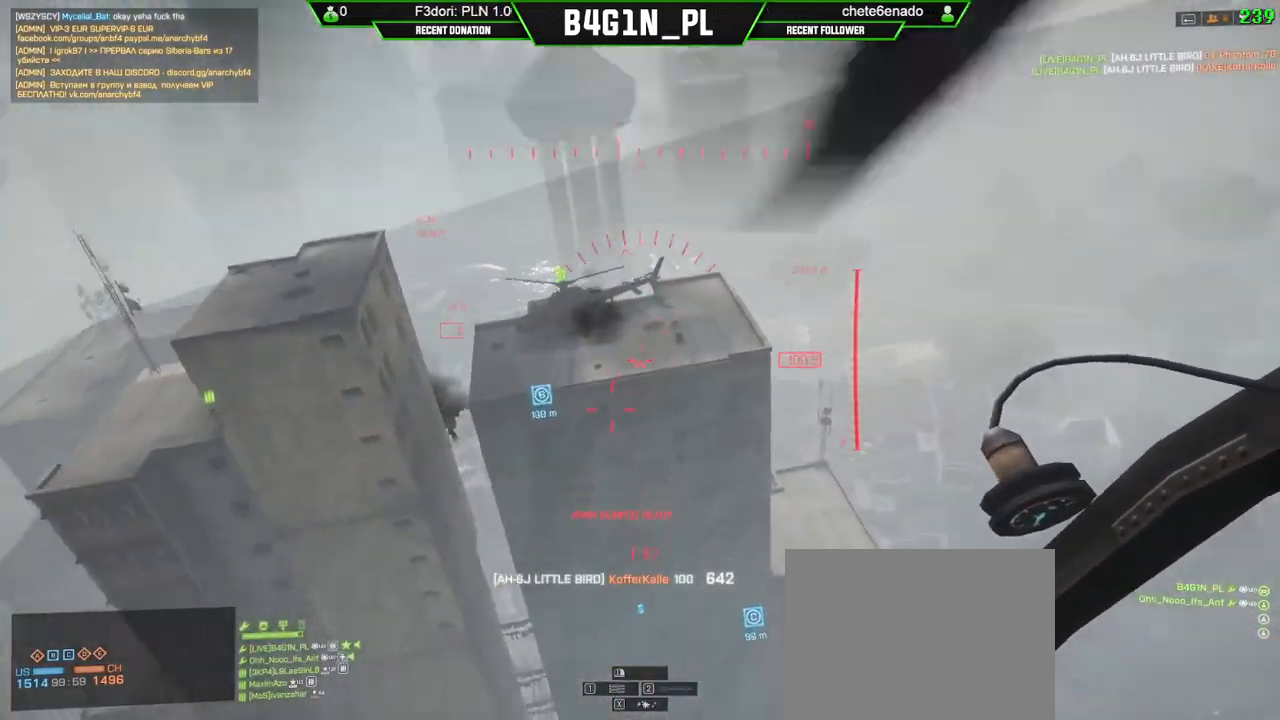
{"buttons": ["R2"], "left_stick": "up", "right_stick": "right", "events": [[83, "left_stick", "center"], [117, "L2", "up"], [183, "right_stick", "down"], [233, "left_stick", "up-left"], [267, "R2", "down"], [267, "right_stick", "left"], [450, "left_stick", "up"], [450, "right_stick", "right"]]}
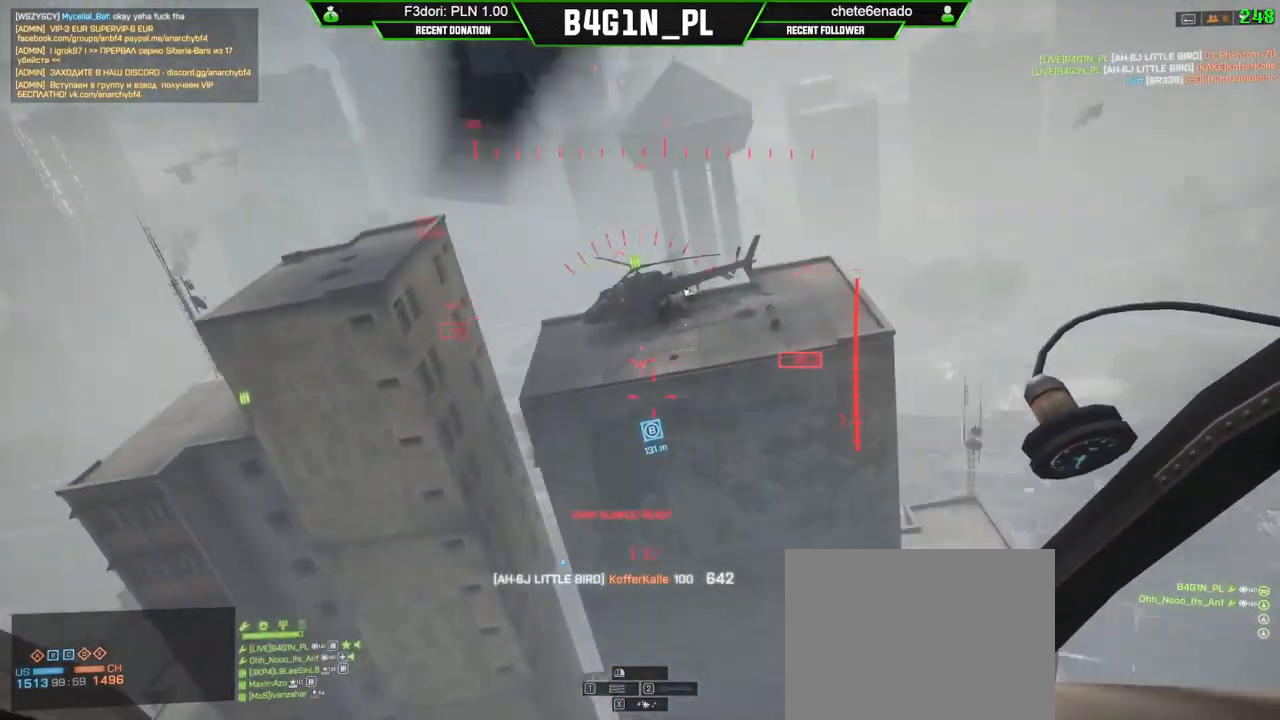
{"buttons": ["R2"], "left_stick": "left", "right_stick": "up-left", "events": [[100, "left_stick", "center"], [117, "right_stick", "center"], [233, "left_stick", "up-left"], [250, "right_stick", "up-left"], [350, "left_stick", "left"]]}
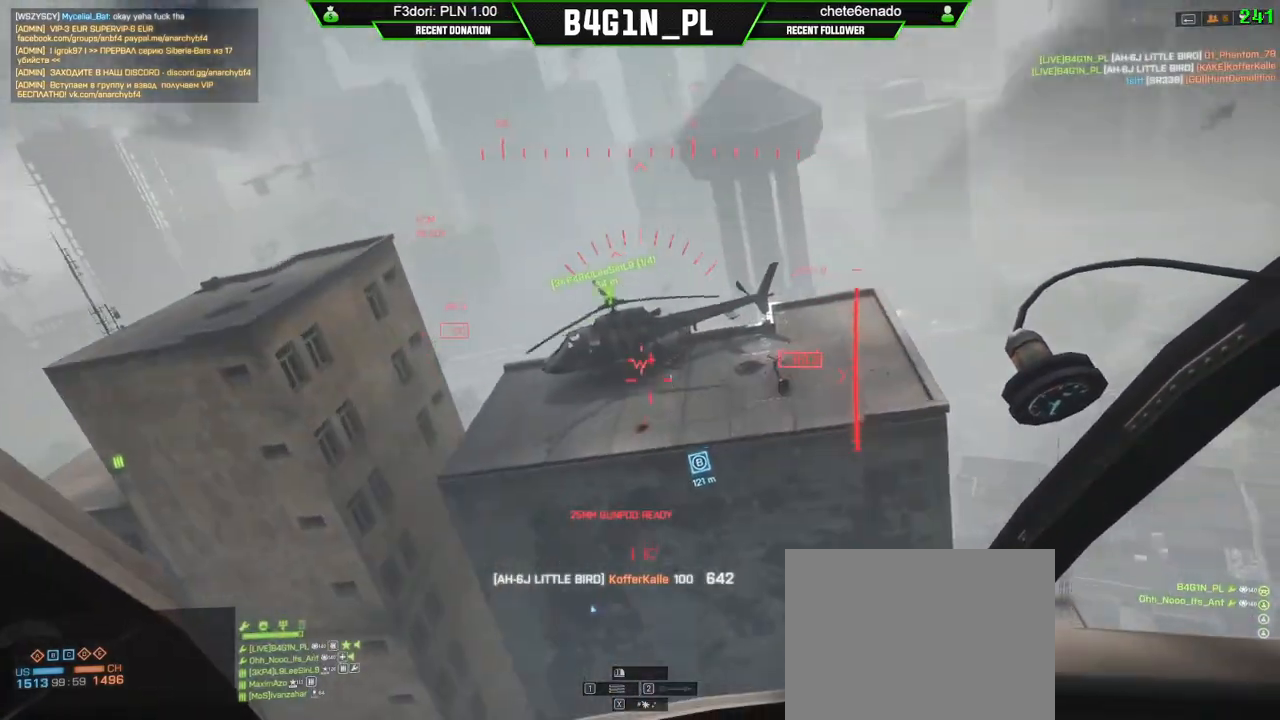
{"buttons": [], "left_stick": "left", "right_stick": "up", "events": [[200, "L2", "down"], [200, "left_stick", "up-left"], [267, "R2", "up"], [333, "right_stick", "down"], [433, "L2", "up"], [450, "left_stick", "left"], [500, "right_stick", "up"]]}
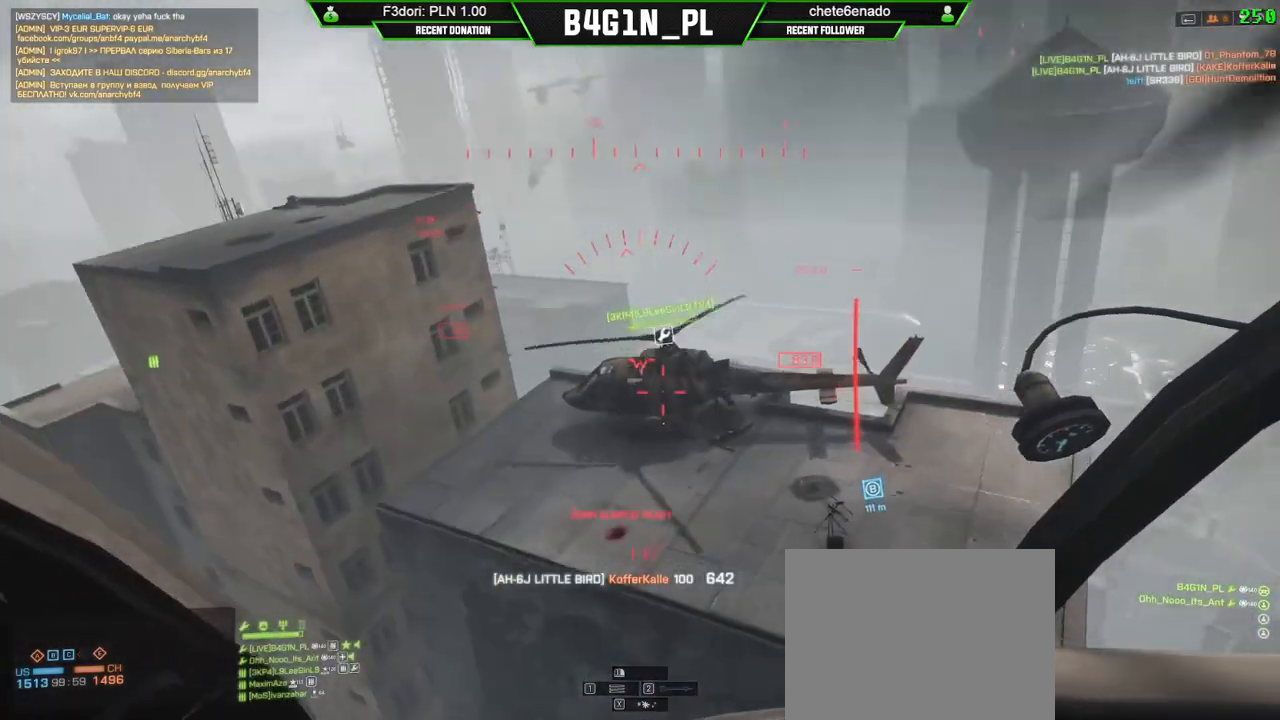
{"buttons": [], "left_stick": "left", "right_stick": "right", "events": [[133, "left_stick", "up-left"], [233, "right_stick", "down"], [317, "left_stick", "left"], [483, "right_stick", "right"]]}
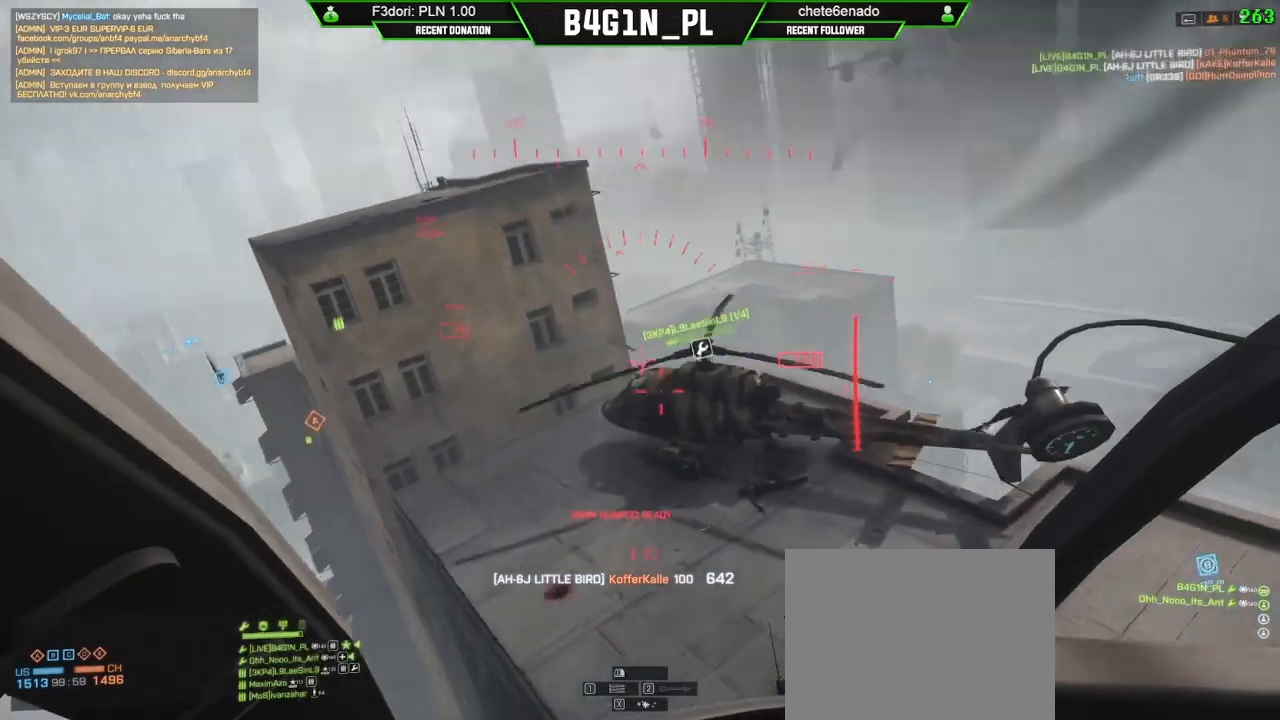
{"buttons": ["R2"], "left_stick": "left", "right_stick": "up-left", "events": [[33, "right_stick", "up-right"], [67, "L2", "down"], [300, "right_stick", "up"], [433, "right_stick", "up-left"], [483, "L2", "up"], [483, "R2", "down"]]}
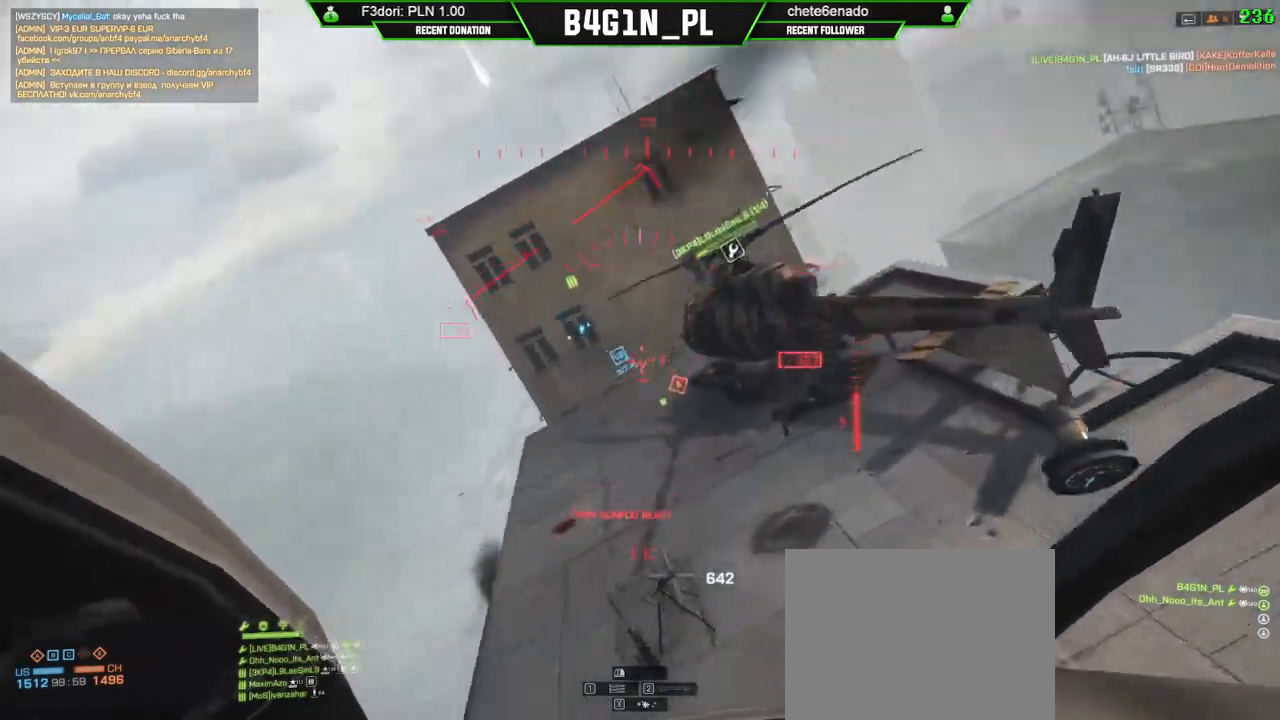
{"buttons": ["R2"], "left_stick": "left", "right_stick": "up-left", "events": []}
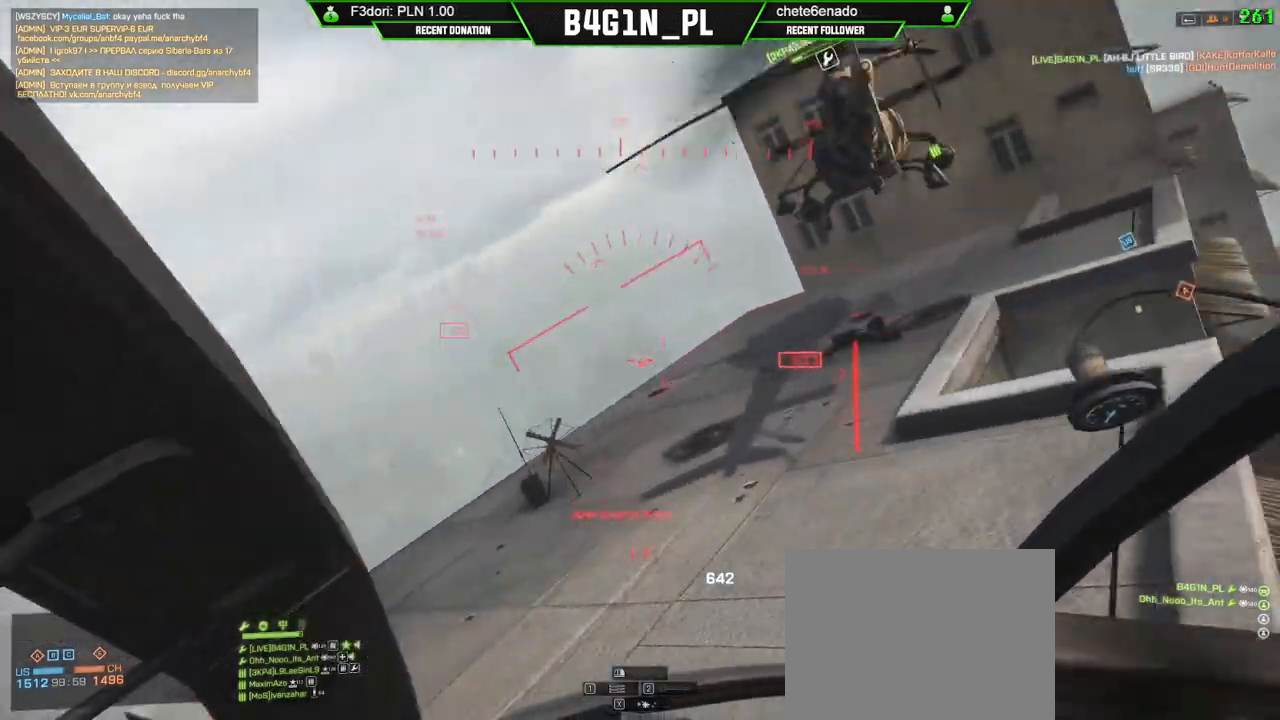
{"buttons": ["L1", "R2"], "left_stick": "up-right", "right_stick": "down-left", "events": [[83, "left_stick", "center"], [167, "left_stick", "right"], [417, "L1", "down"], [433, "left_stick", "up-right"], [467, "right_stick", "down-left"]]}
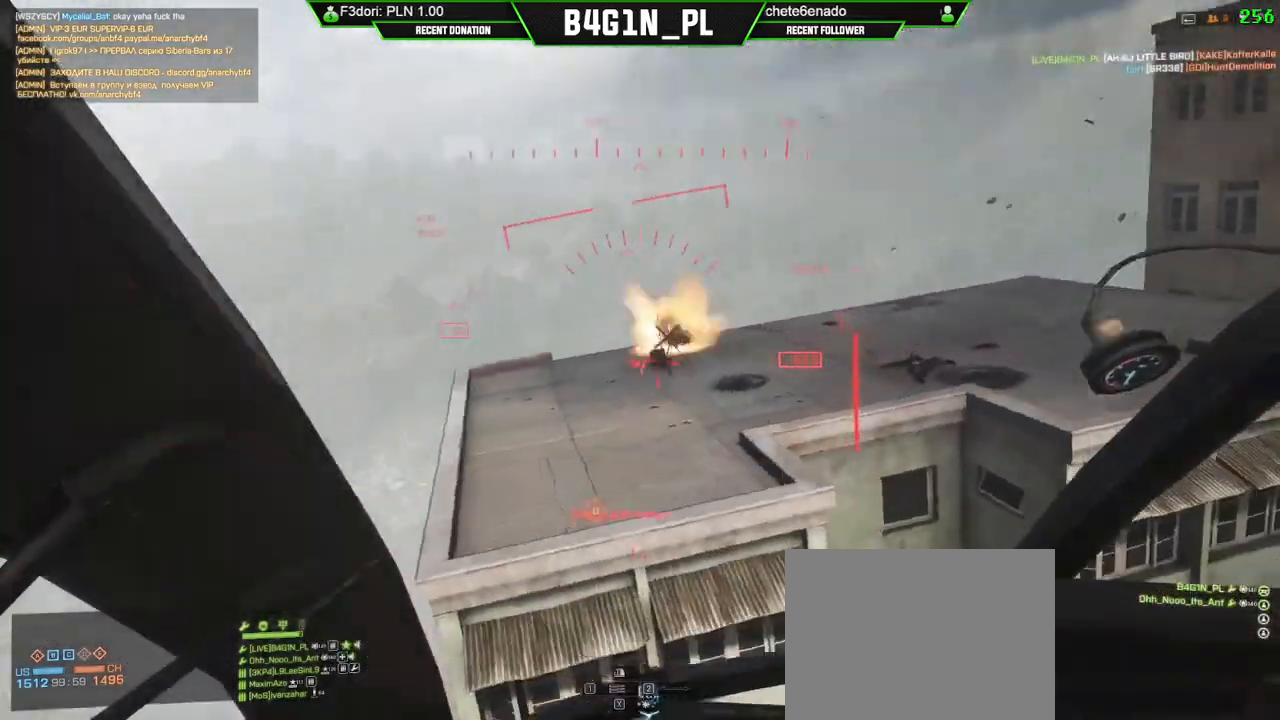
{"buttons": ["L1", "R2", "L3"], "left_stick": "left", "right_stick": "up-left", "events": [[117, "right_stick", "up"], [150, "left_stick", "up"], [250, "right_stick", "up-left"], [333, "left_stick", "up-left"], [350, "L3", "down"], [467, "left_stick", "left"]]}
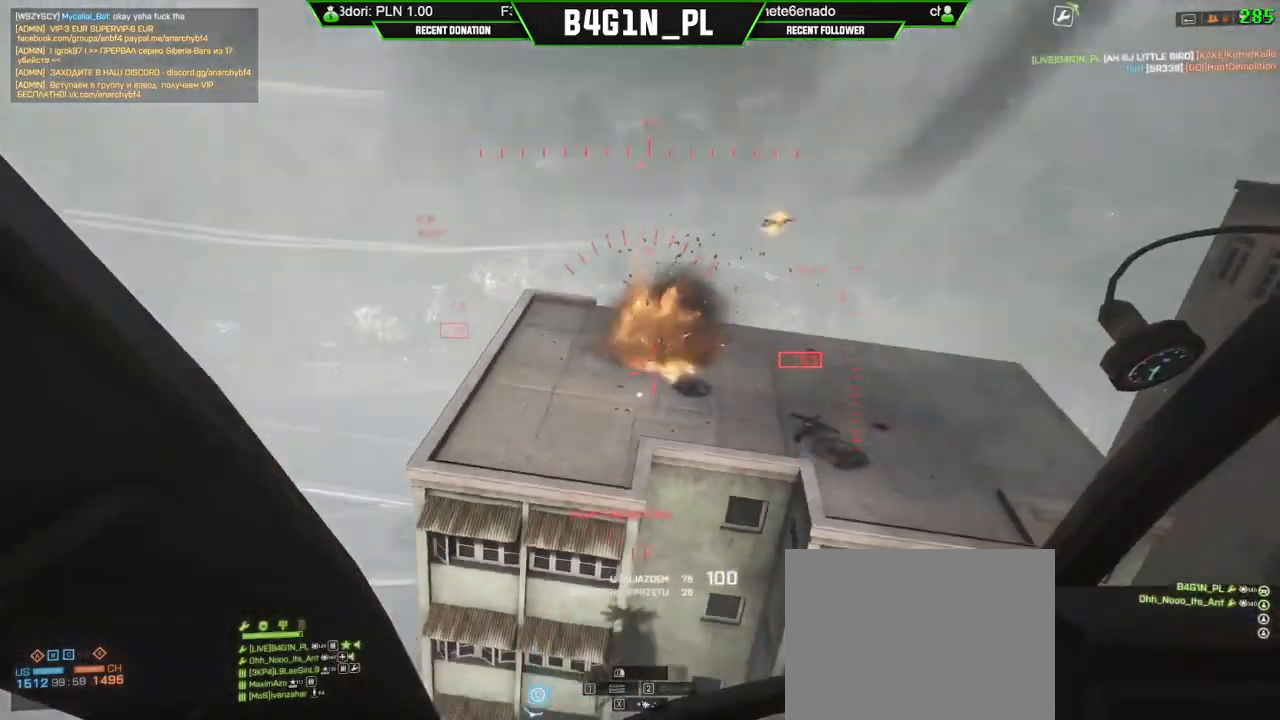
{"buttons": ["R2"], "left_stick": "center", "right_stick": "left", "events": [[117, "L1", "up"], [367, "L3", "up"], [417, "right_stick", "left"], [450, "left_stick", "center"]]}
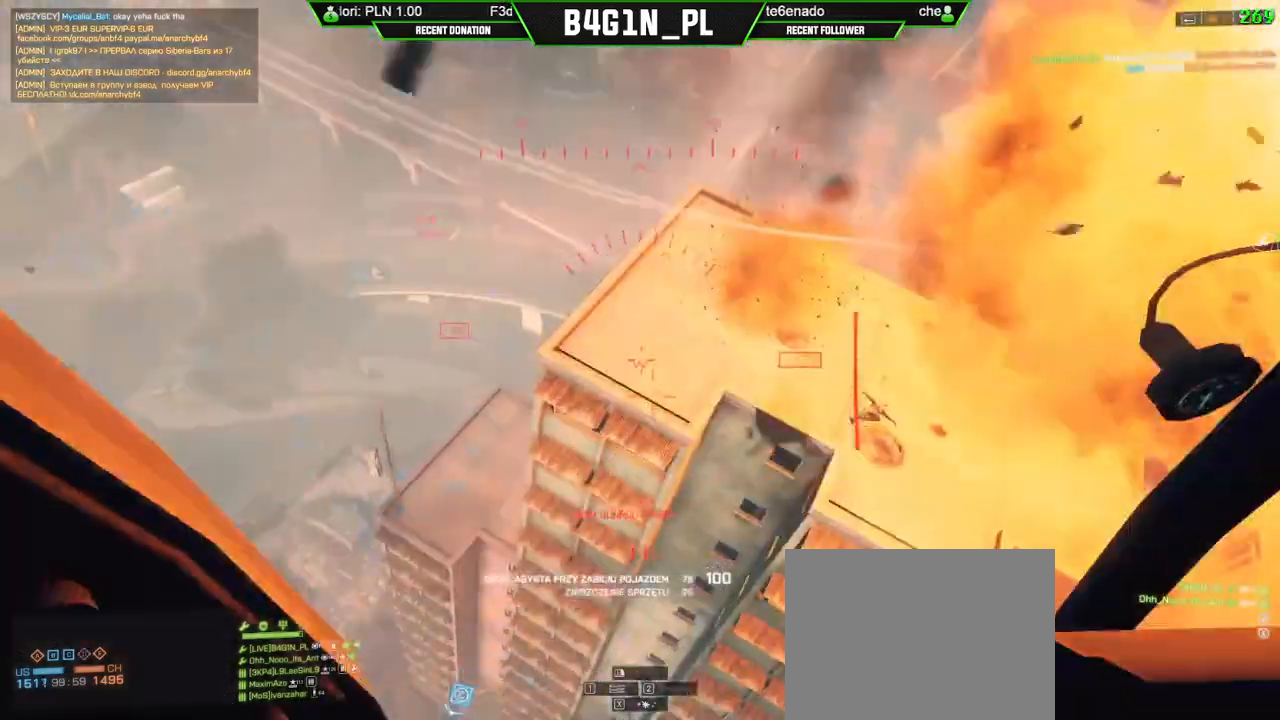
{"buttons": ["R2"], "left_stick": "up-right", "right_stick": "up-left", "events": [[100, "left_stick", "up-left"], [217, "left_stick", "up-right"], [267, "left_stick", "right"], [300, "right_stick", "up-left"], [483, "left_stick", "up-right"]]}
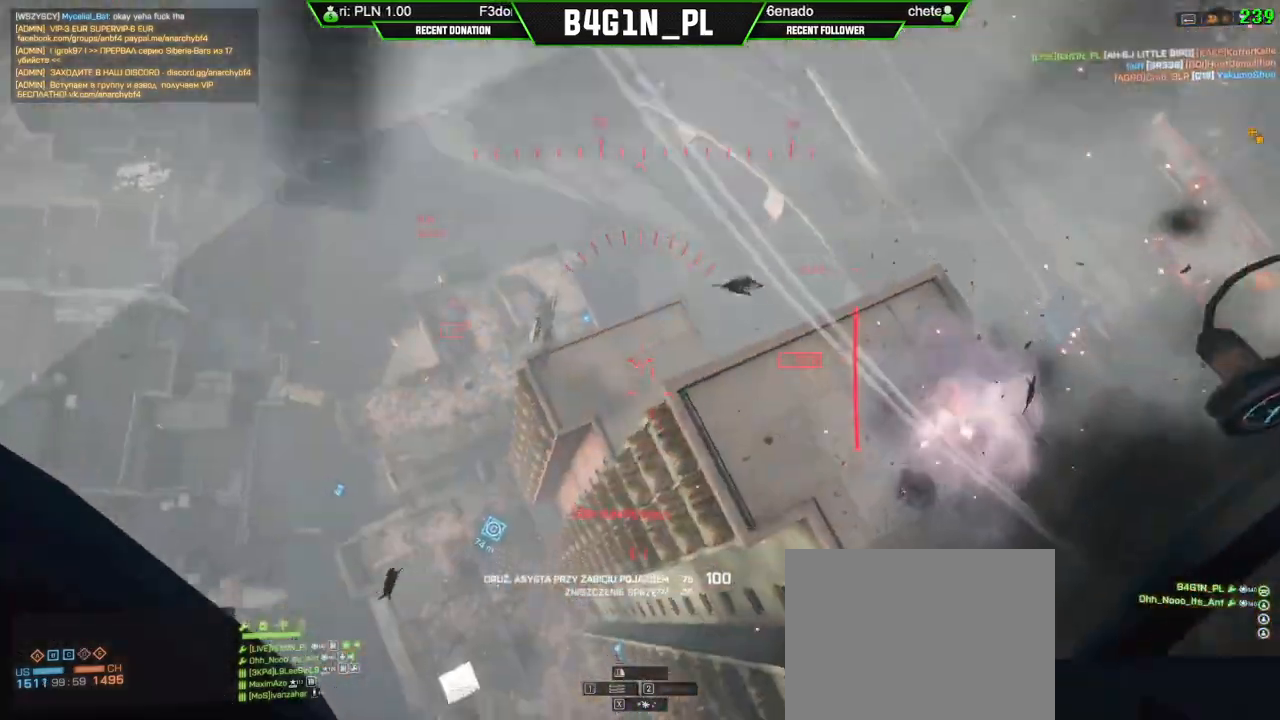
{"buttons": ["L1"], "left_stick": "up-left", "right_stick": "left", "events": [[100, "right_stick", "left"], [317, "left_stick", "up"], [367, "R2", "up"], [417, "left_stick", "up-left"], [483, "L1", "down"]]}
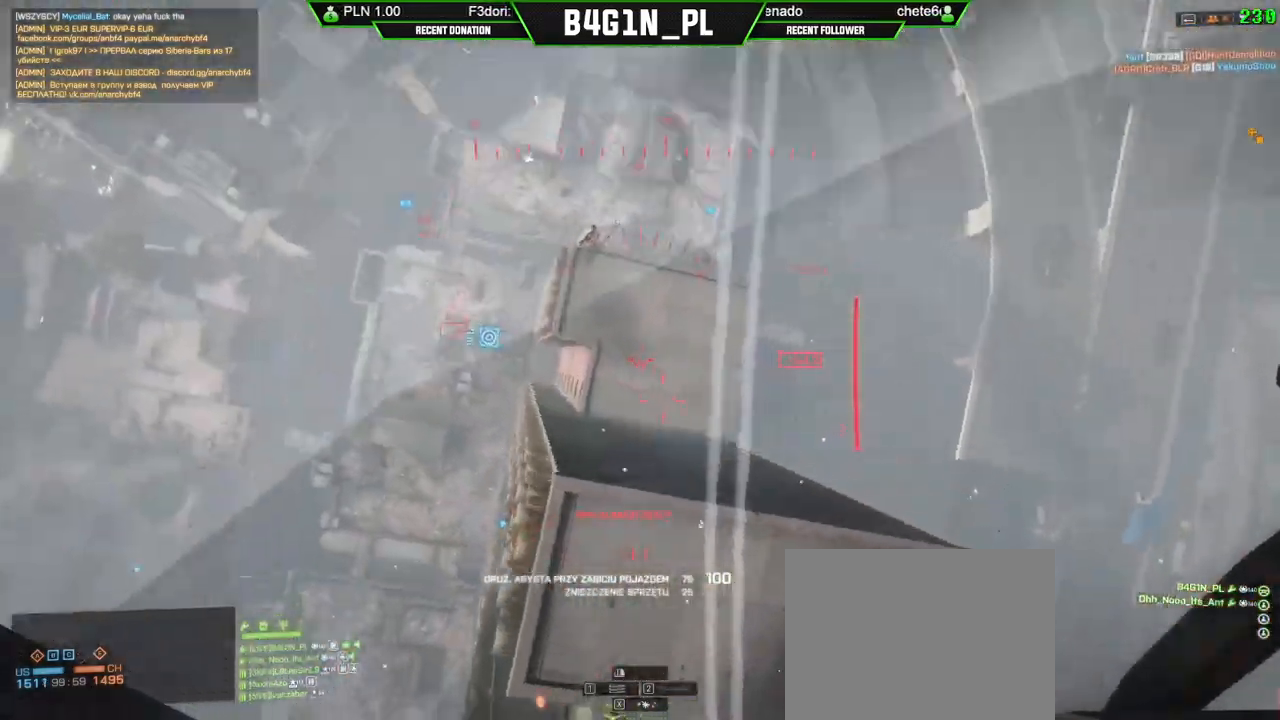
{"buttons": [], "left_stick": "left", "right_stick": "down-left", "events": [[67, "L1", "up"], [117, "left_stick", "left"], [200, "right_stick", "down-left"], [233, "L1", "down"], [300, "L1", "up"]]}